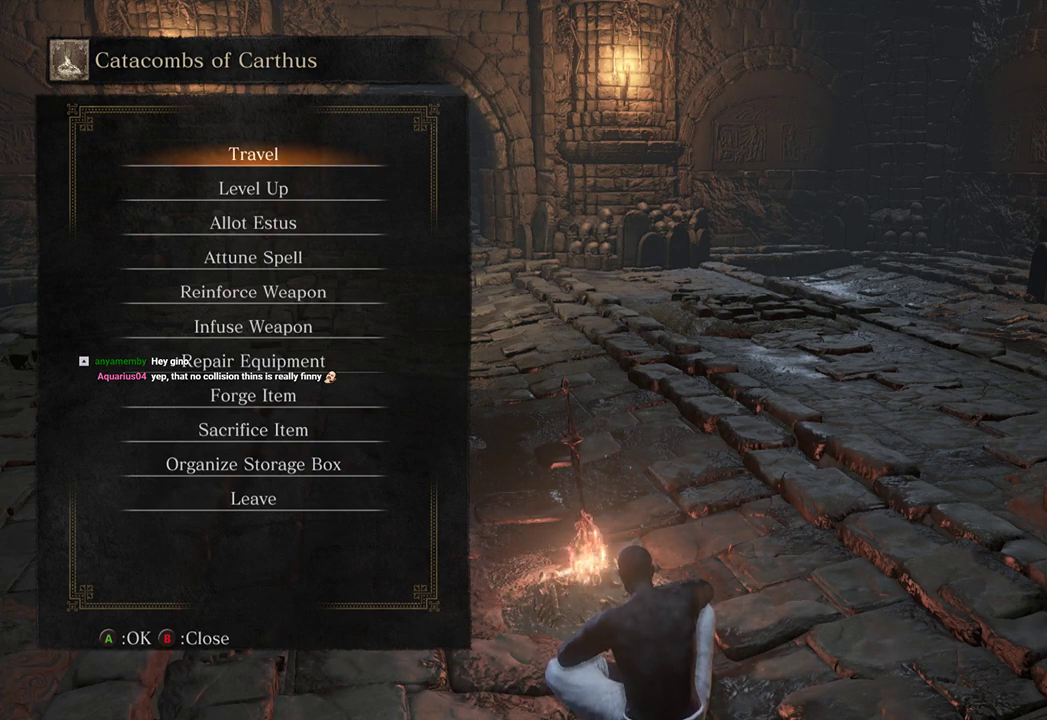
Gameplay with a controller (Xbox layout); each line is a JSON object with the inputs held at the frame after it. "events" lists button and stick changes between this image and that frame as [ms after this image, input, new state], when the widget could be followed in between. Not read: START.
{"buttons": ["DPAD_DOWN"], "left_stick": "center", "right_stick": "center", "events": [[200, "DPAD_DOWN", "down"]]}
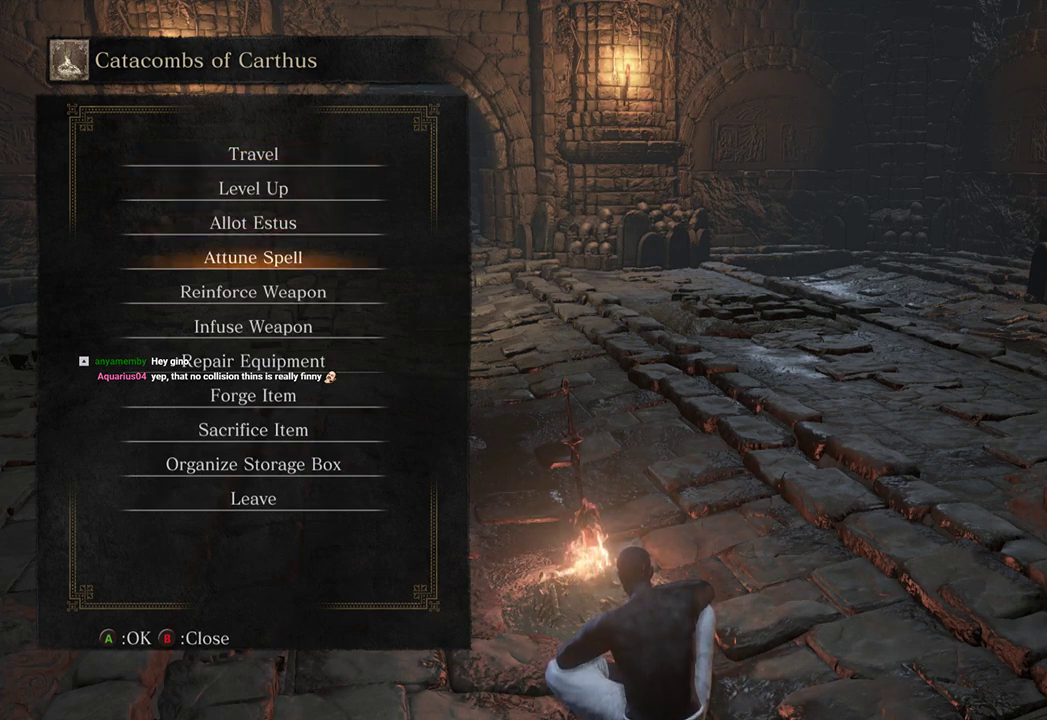
{"buttons": ["DPAD_DOWN"], "left_stick": "center", "right_stick": "center", "events": [[100, "DPAD_DOWN", "up"], [500, "DPAD_DOWN", "down"]]}
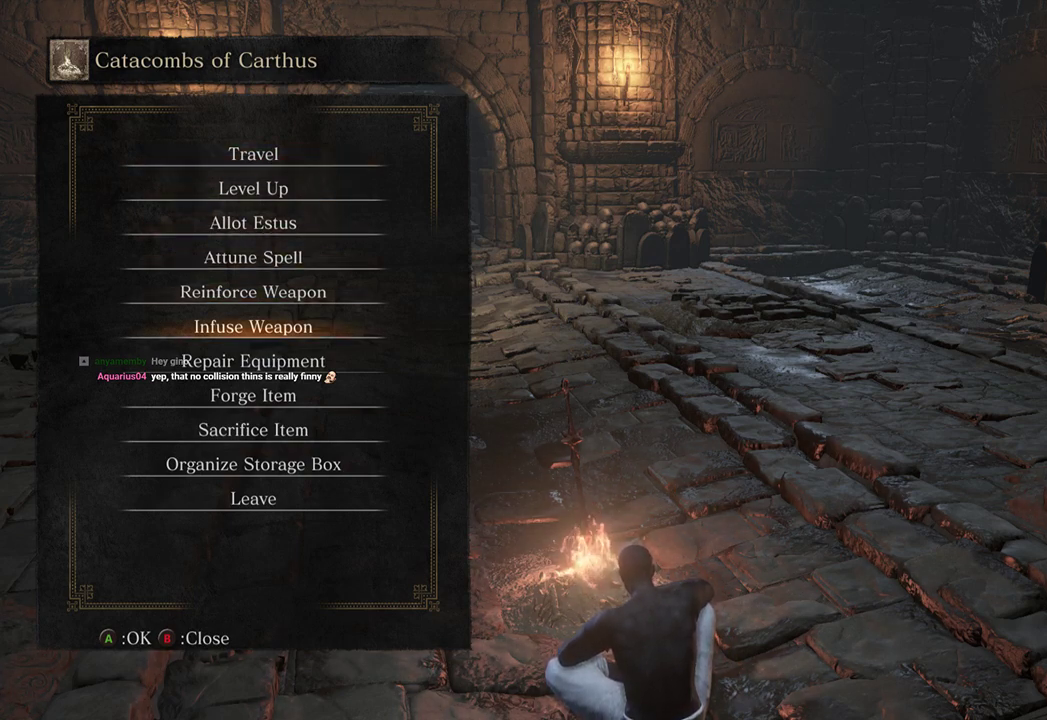
{"buttons": [], "left_stick": "center", "right_stick": "center", "events": [[33, "DPAD_DOWN", "up"]]}
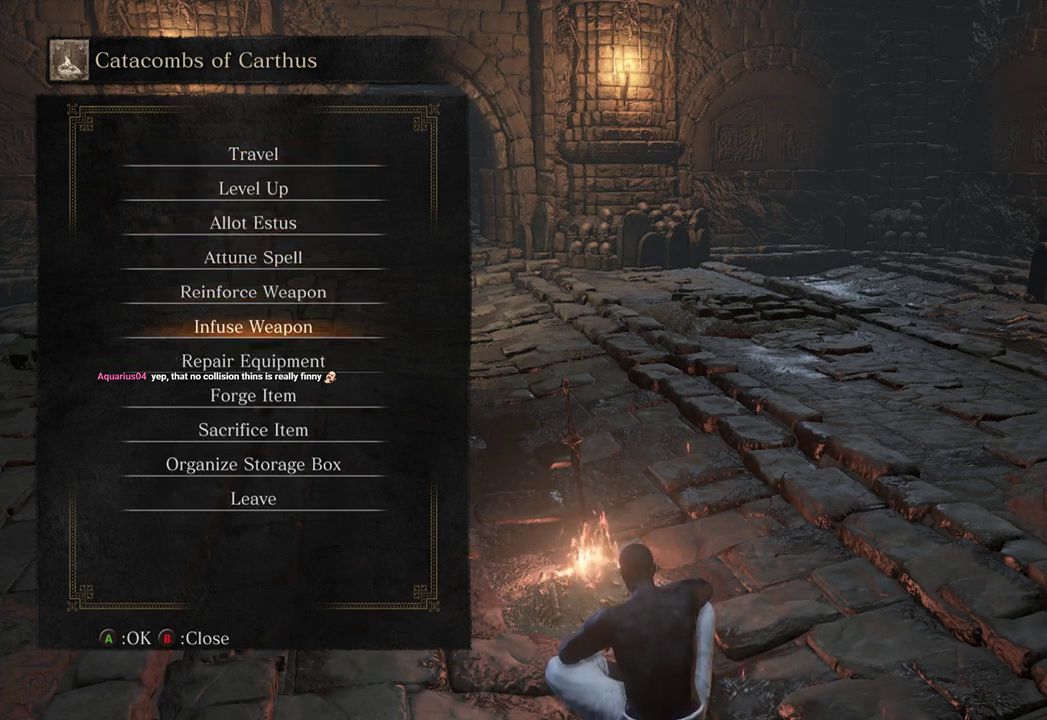
{"buttons": [], "left_stick": "center", "right_stick": "center", "events": []}
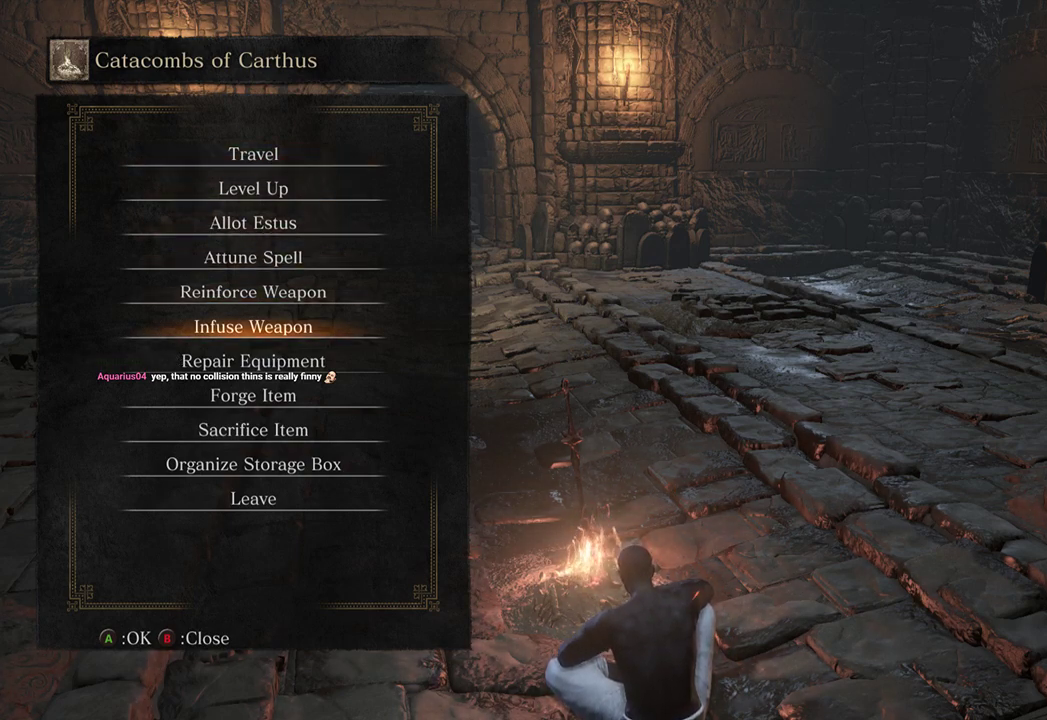
{"buttons": [], "left_stick": "center", "right_stick": "center", "events": [[67, "A", "down"], [167, "A", "up"]]}
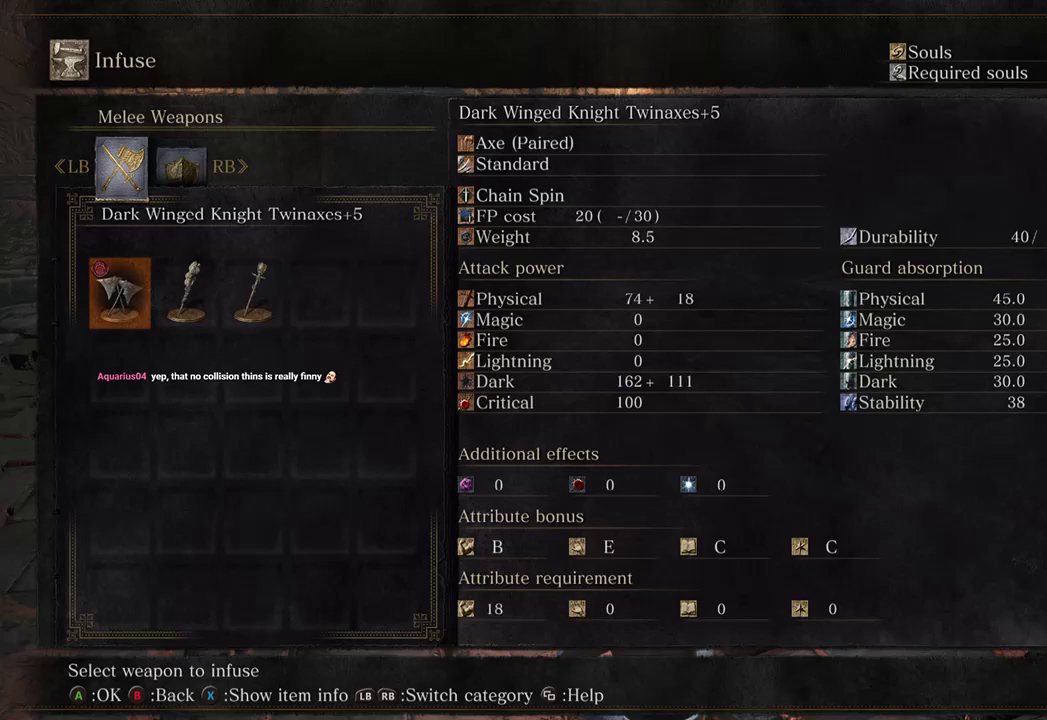
{"buttons": [], "left_stick": "center", "right_stick": "center", "events": []}
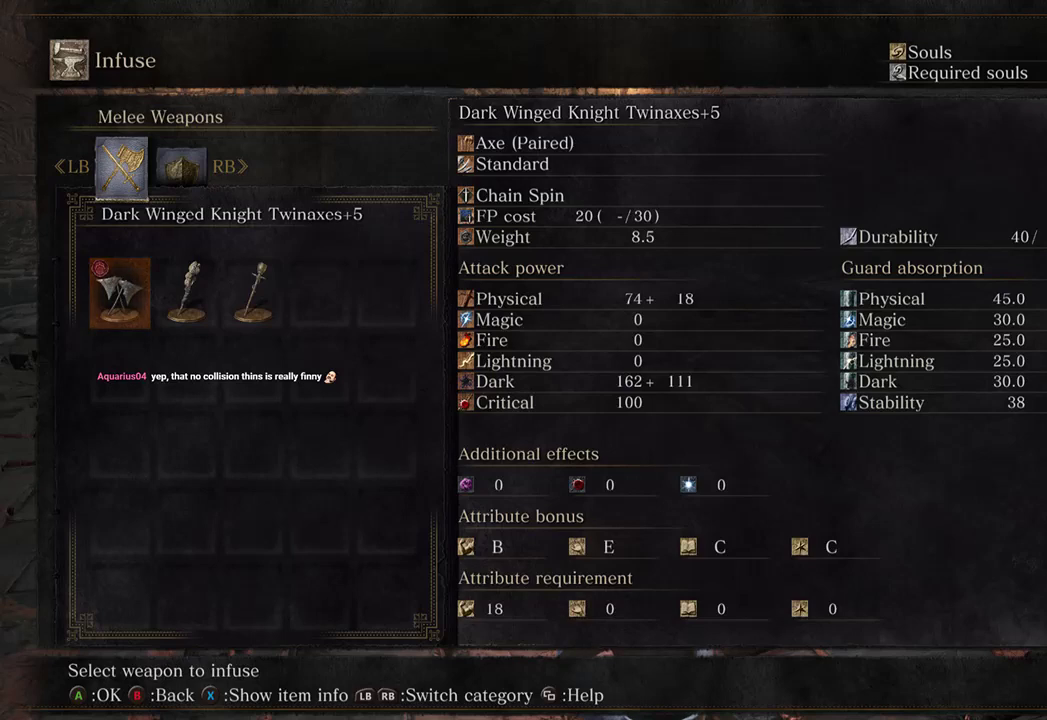
{"buttons": [], "left_stick": "center", "right_stick": "center", "events": [[100, "A", "down"], [167, "A", "up"]]}
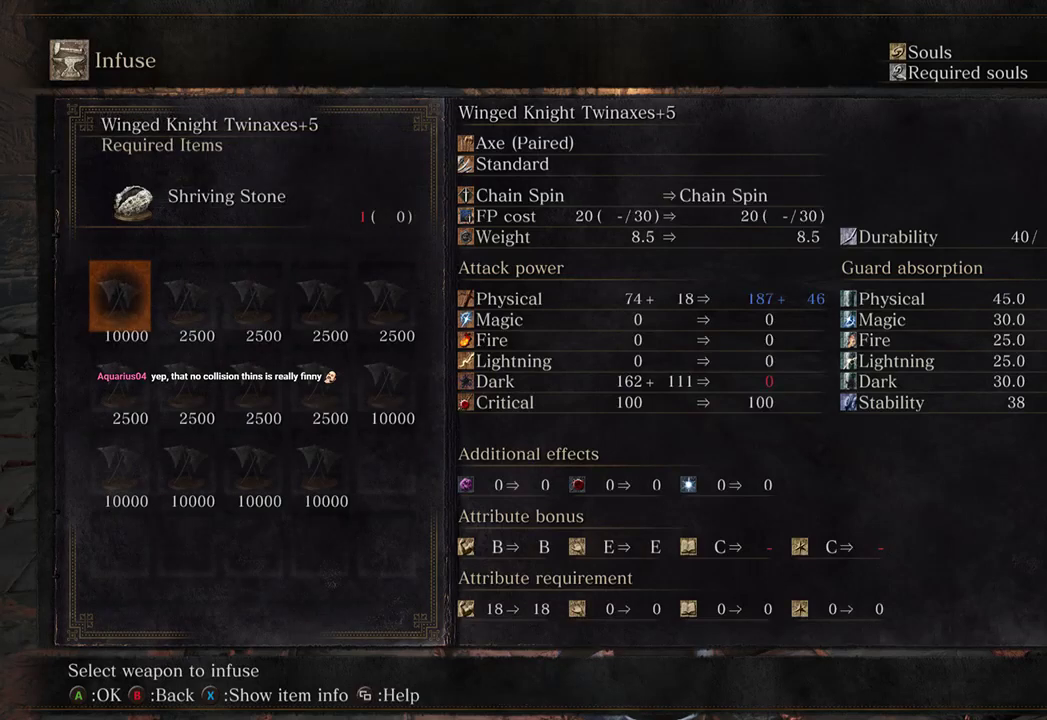
{"buttons": [], "left_stick": "center", "right_stick": "center", "events": [[367, "B", "down"], [433, "B", "up"]]}
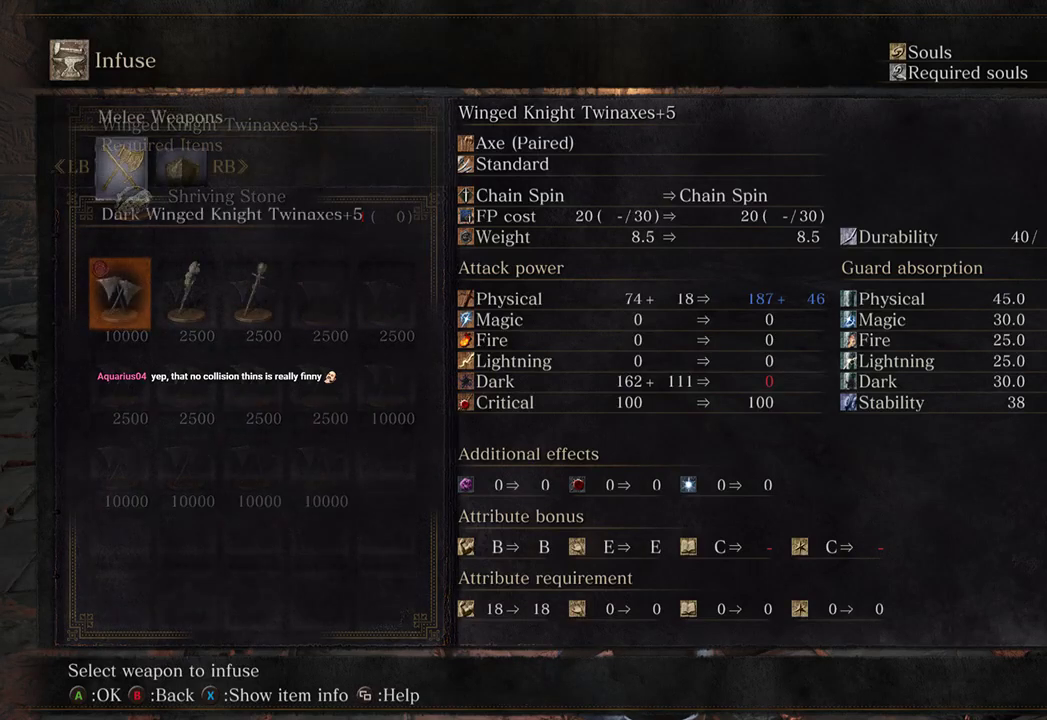
{"buttons": [], "left_stick": "center", "right_stick": "center", "events": []}
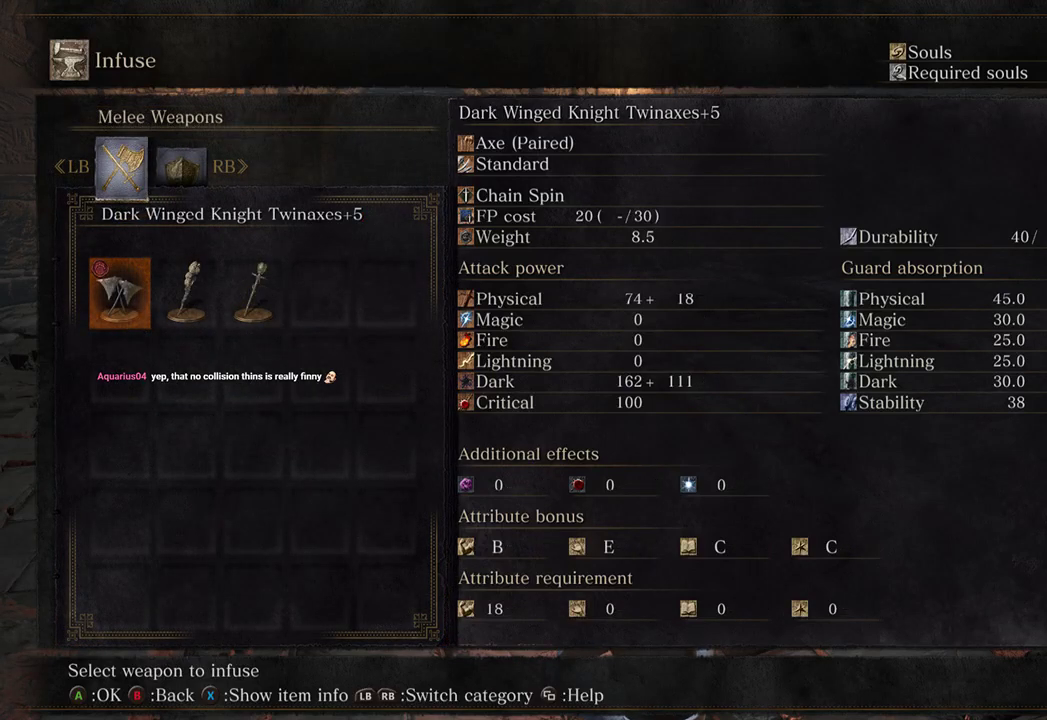
{"buttons": [], "left_stick": "center", "right_stick": "center", "events": [[67, "B", "down"], [100, "B", "up"]]}
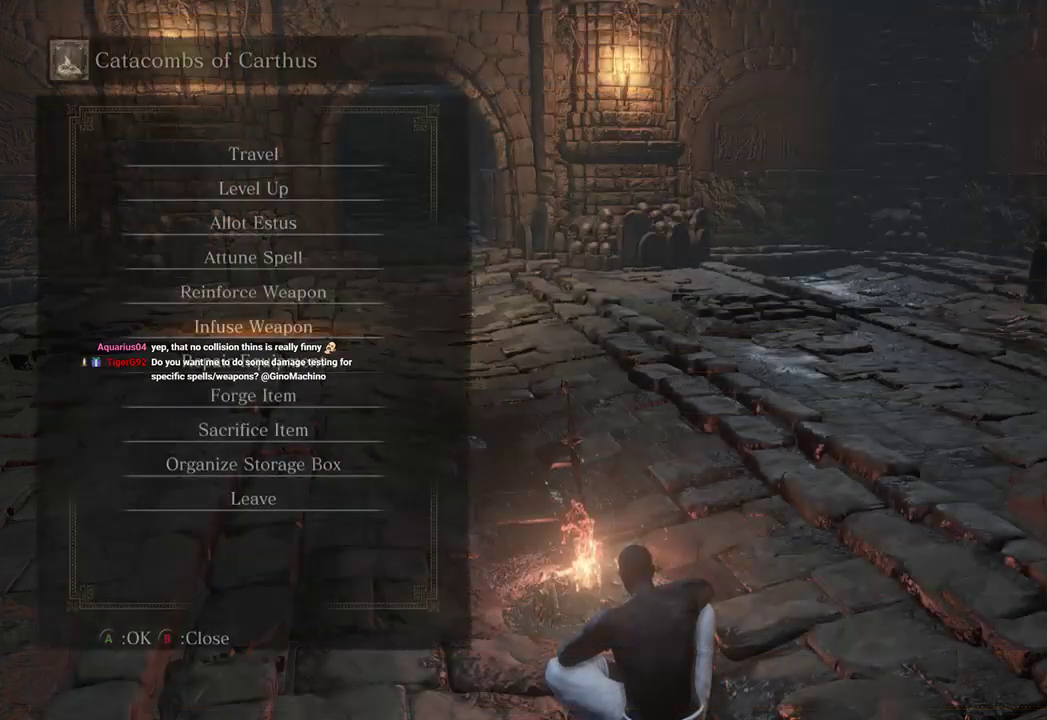
{"buttons": [], "left_stick": "center", "right_stick": "center", "events": [[200, "DPAD_DOWN", "down"], [267, "DPAD_DOWN", "up"], [367, "DPAD_DOWN", "down"], [433, "DPAD_DOWN", "up"]]}
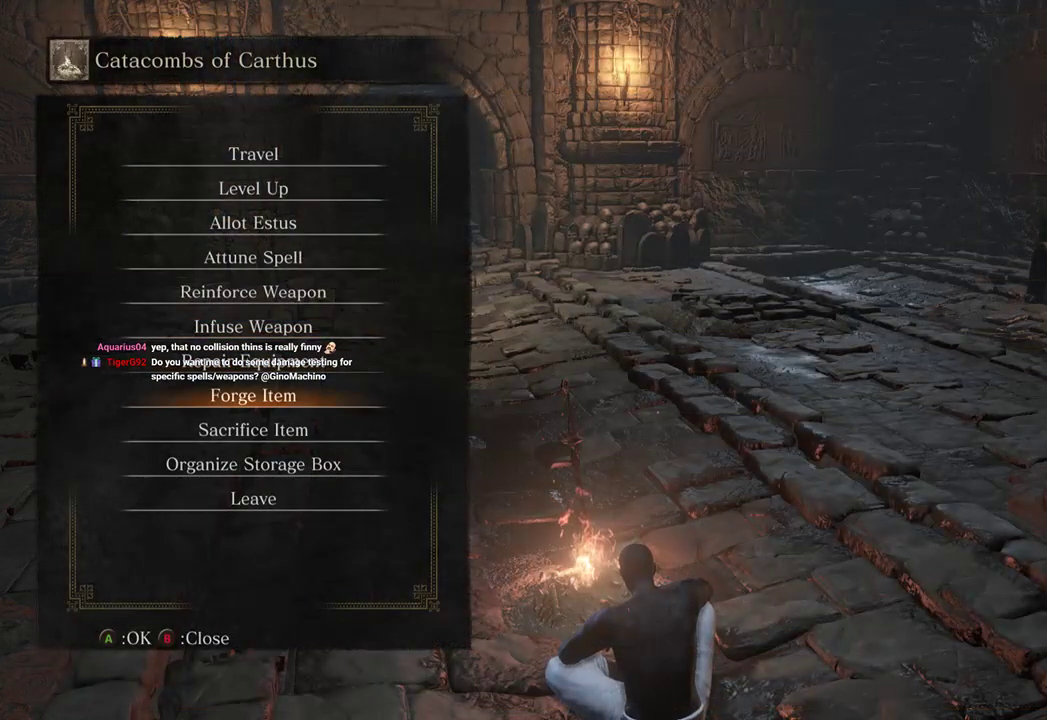
{"buttons": [], "left_stick": "center", "right_stick": "center", "events": []}
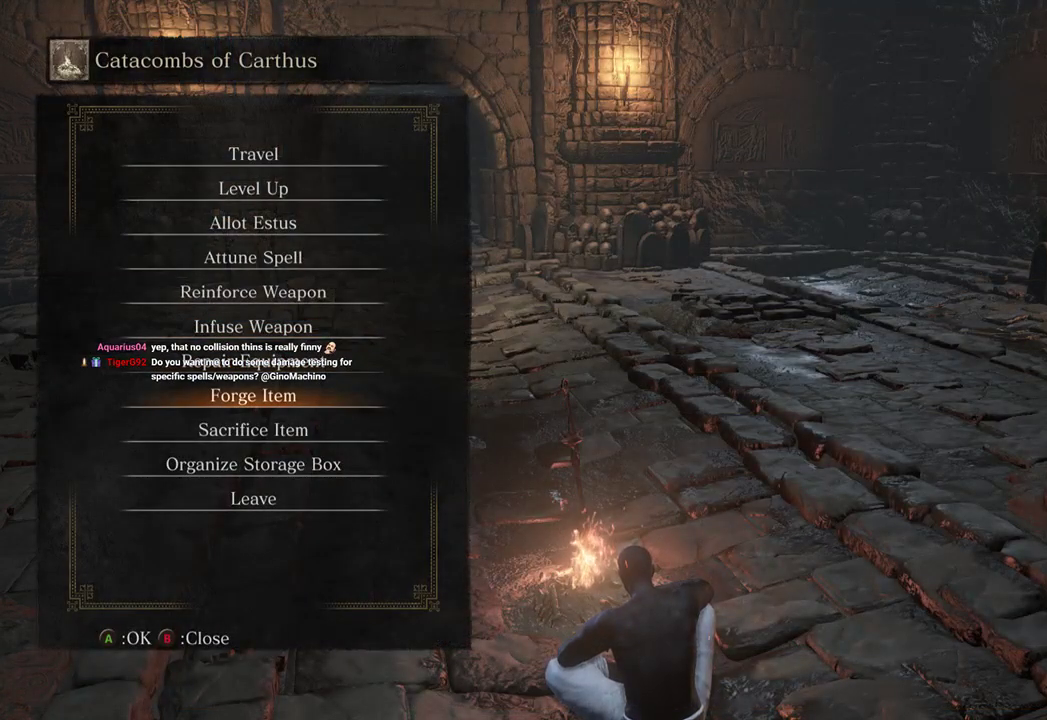
{"buttons": [], "left_stick": "center", "right_stick": "center", "events": []}
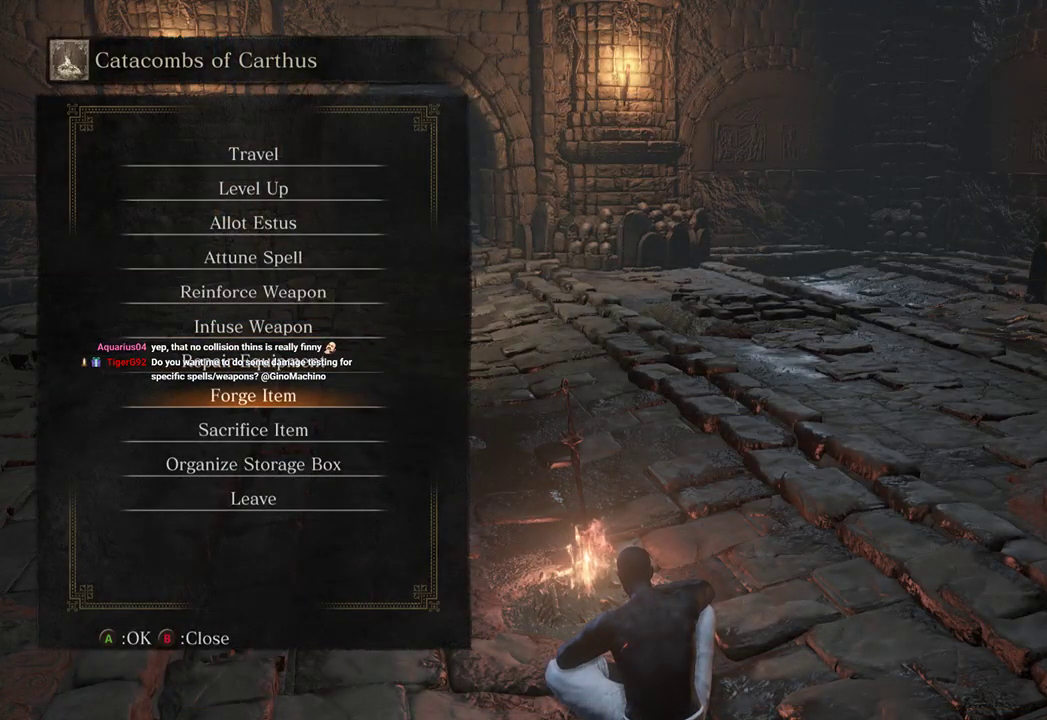
{"buttons": [], "left_stick": "center", "right_stick": "center", "events": []}
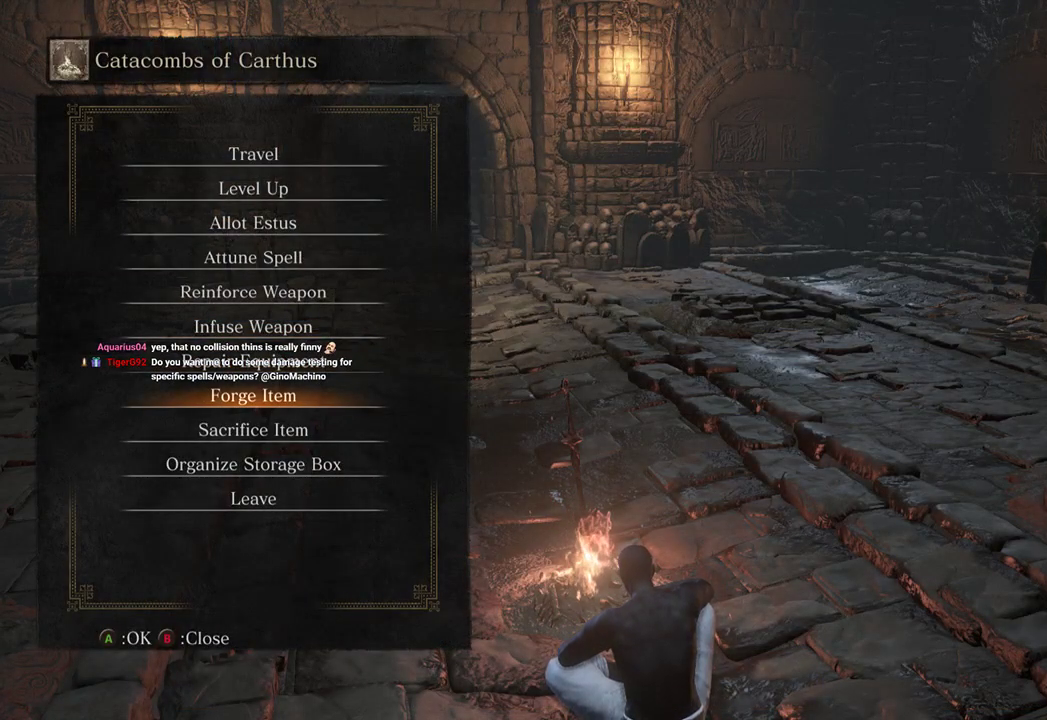
{"buttons": [], "left_stick": "center", "right_stick": "center", "events": []}
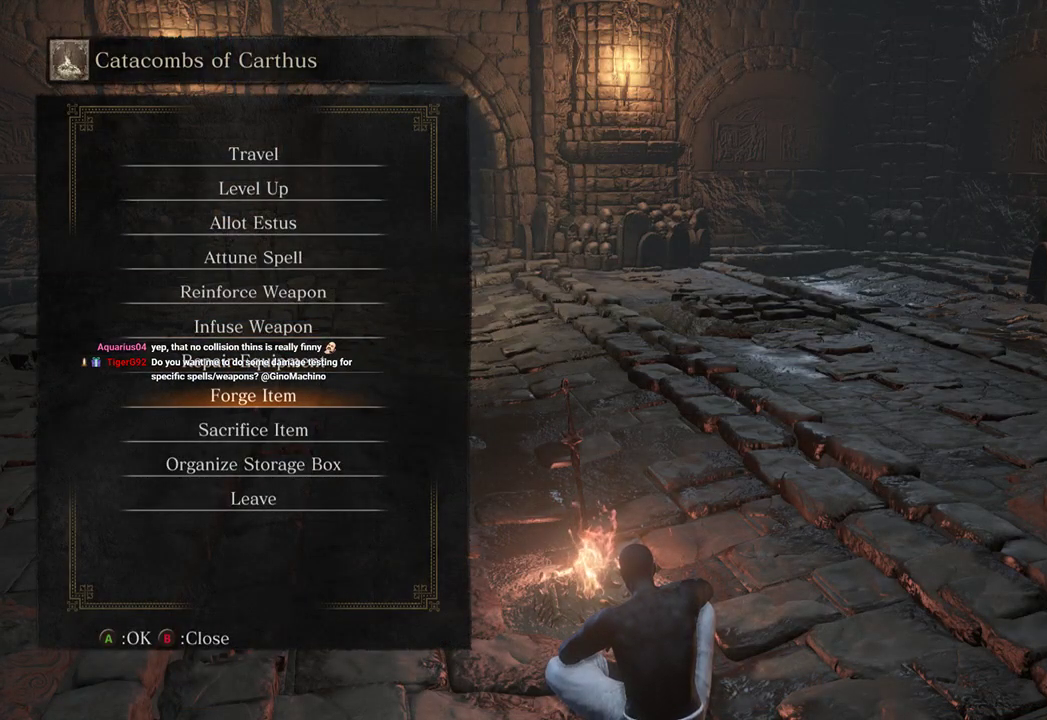
{"buttons": [], "left_stick": "center", "right_stick": "center", "events": []}
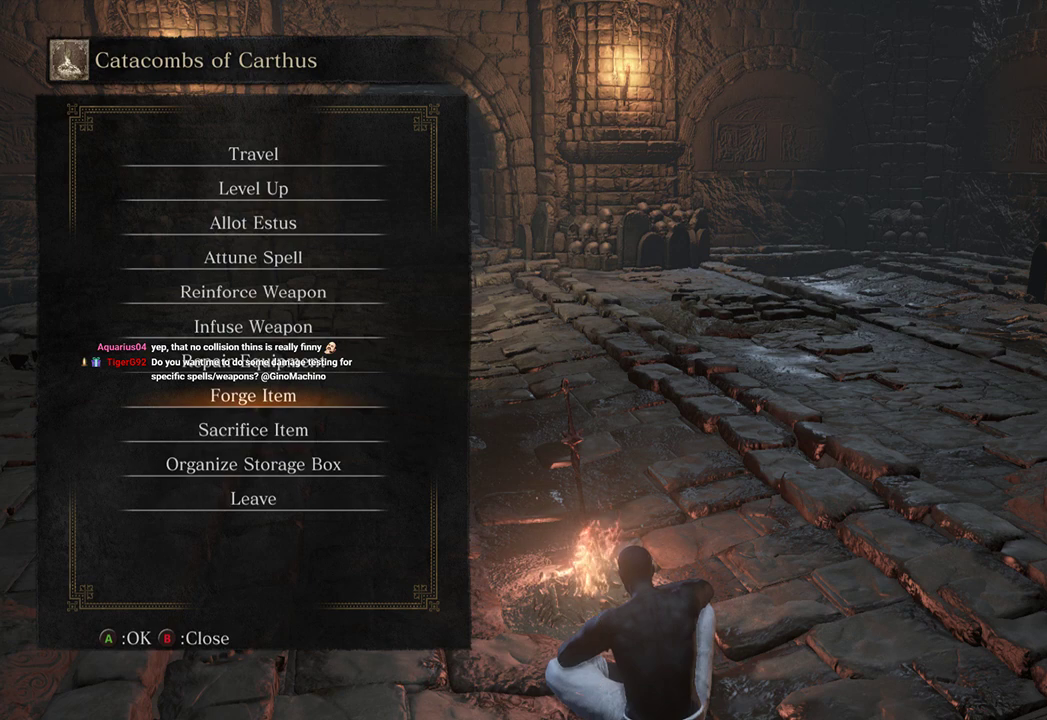
{"buttons": [], "left_stick": "center", "right_stick": "center", "events": []}
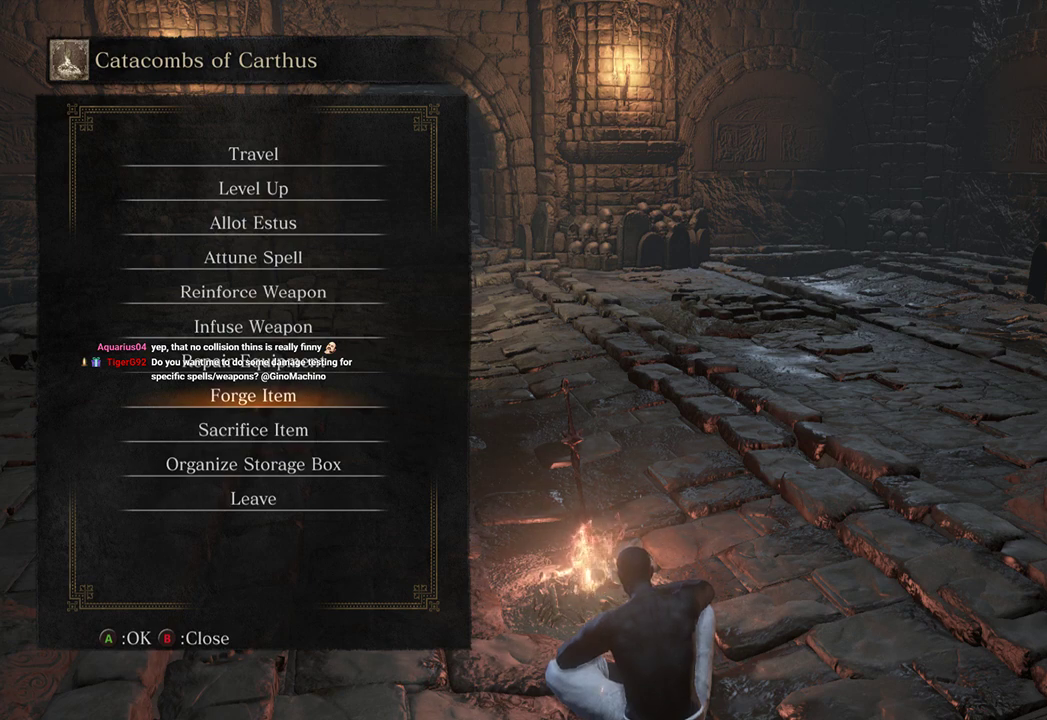
{"buttons": [], "left_stick": "center", "right_stick": "center", "events": []}
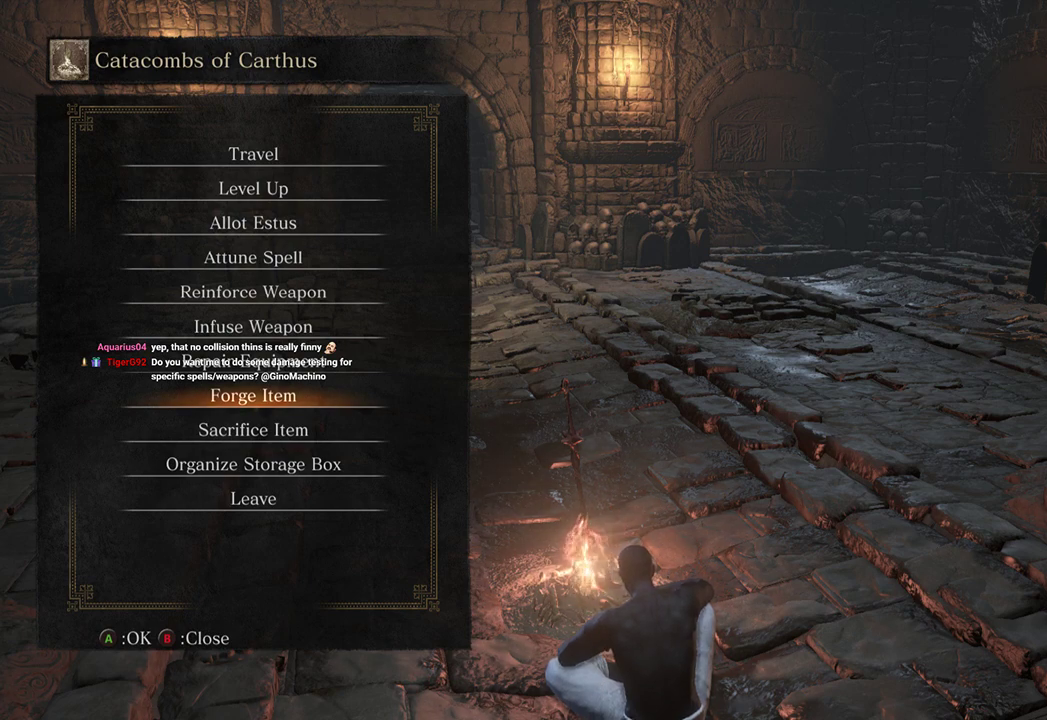
{"buttons": [], "left_stick": "center", "right_stick": "center", "events": [[400, "A", "down"], [467, "A", "up"]]}
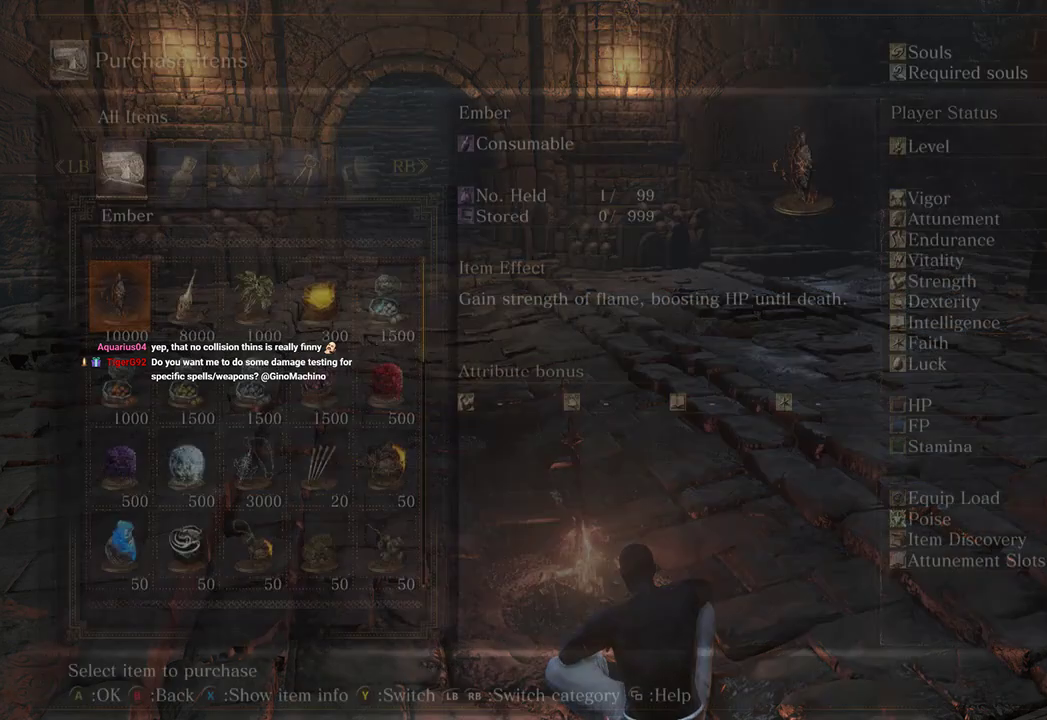
{"buttons": [], "left_stick": "center", "right_stick": "center", "events": []}
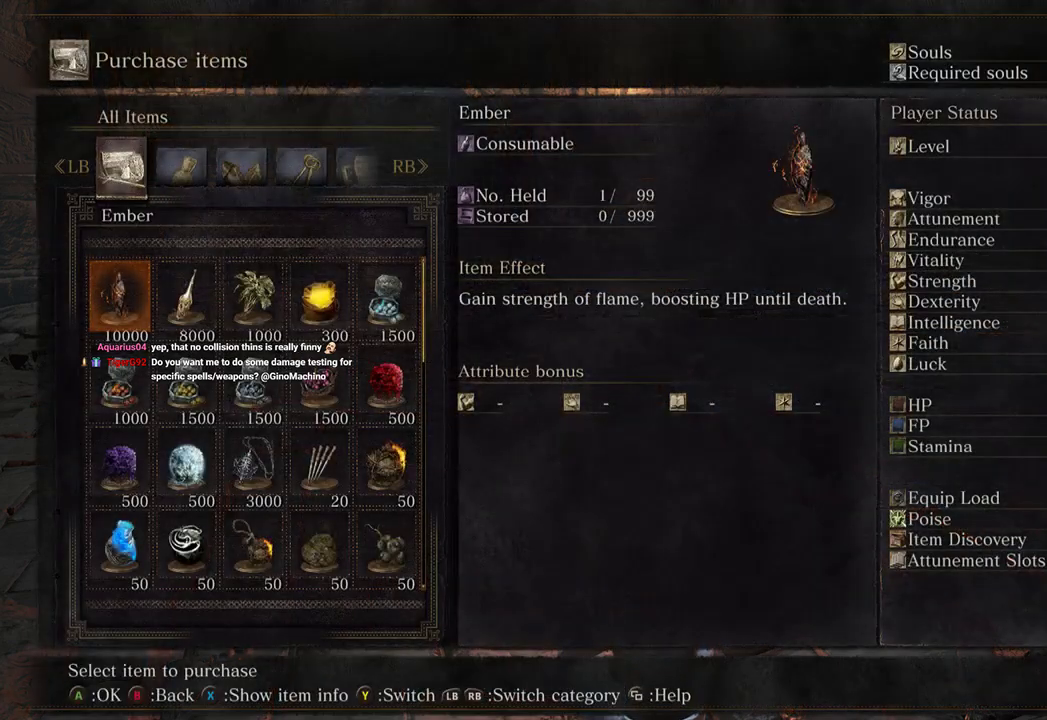
{"buttons": ["DPAD_DOWN"], "left_stick": "center", "right_stick": "center", "events": [[133, "DPAD_UP", "down"], [300, "DPAD_UP", "up"], [500, "DPAD_DOWN", "down"]]}
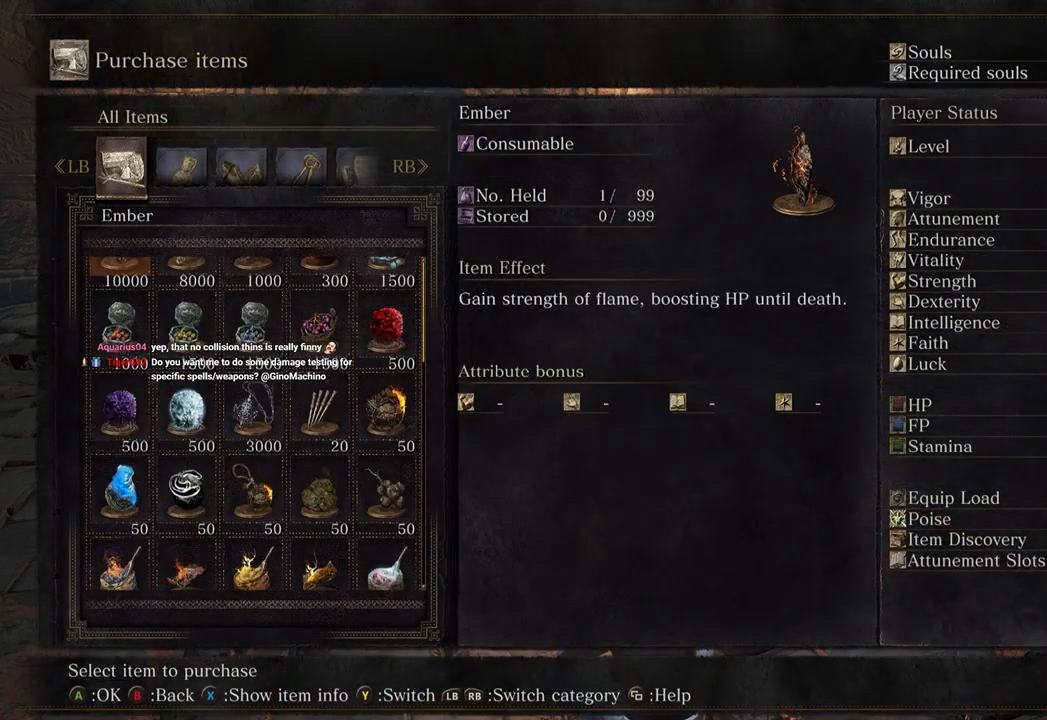
{"buttons": ["DPAD_DOWN"], "left_stick": "center", "right_stick": "center", "events": [[67, "DPAD_DOWN", "up"], [200, "DPAD_DOWN", "down"]]}
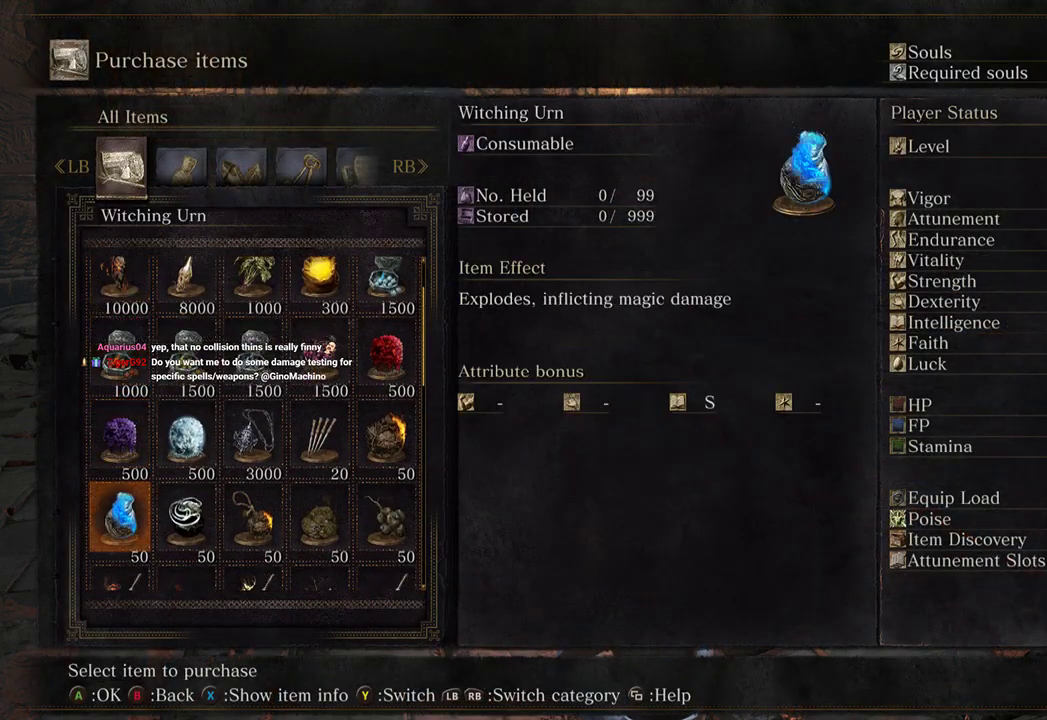
{"buttons": [], "left_stick": "center", "right_stick": "center", "events": [[100, "DPAD_DOWN", "up"]]}
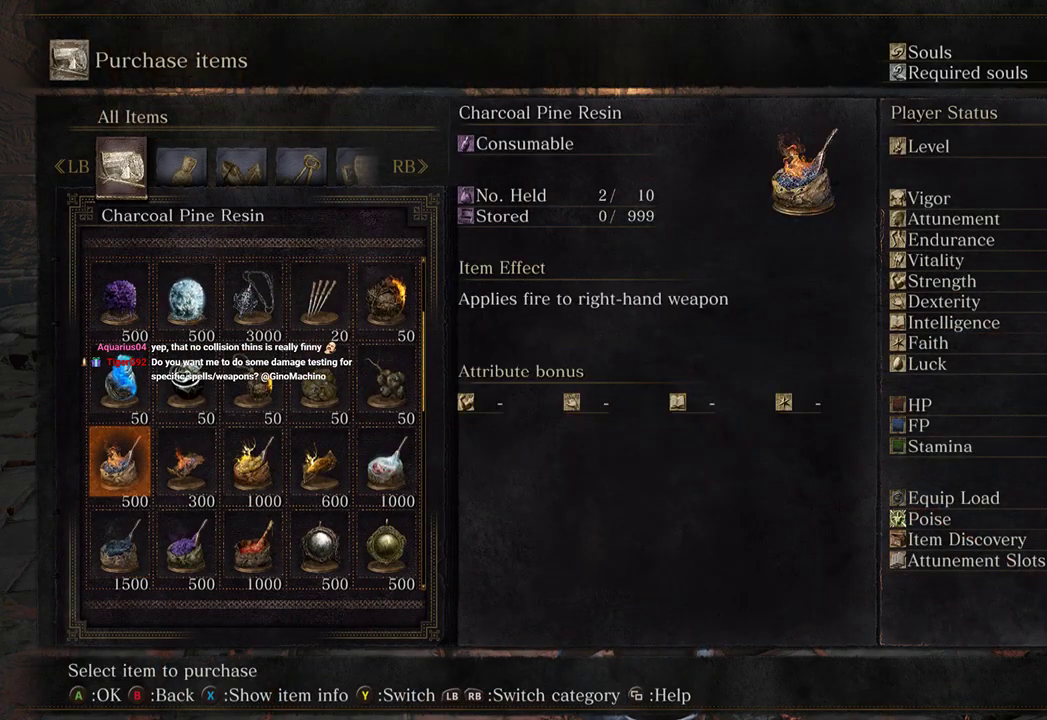
{"buttons": [], "left_stick": "center", "right_stick": "center", "events": [[200, "DPAD_RIGHT", "down"], [300, "DPAD_RIGHT", "up"], [333, "DPAD_RIGHT", "down"], [467, "DPAD_RIGHT", "up"]]}
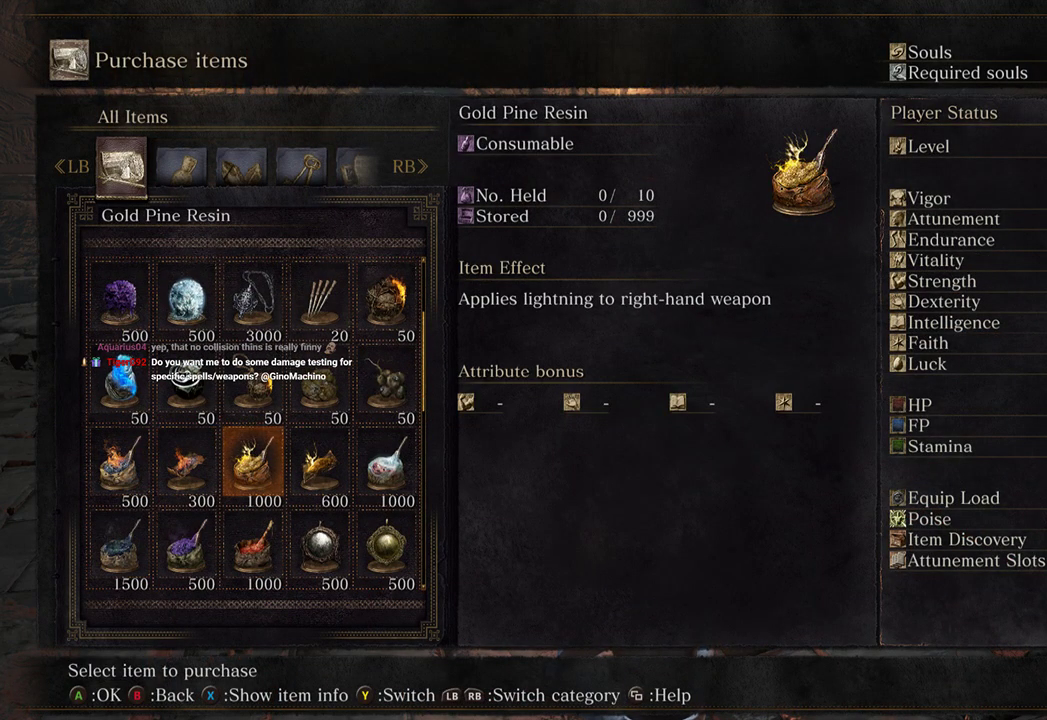
{"buttons": ["DPAD_LEFT"], "left_stick": "center", "right_stick": "center", "events": [[500, "DPAD_LEFT", "down"]]}
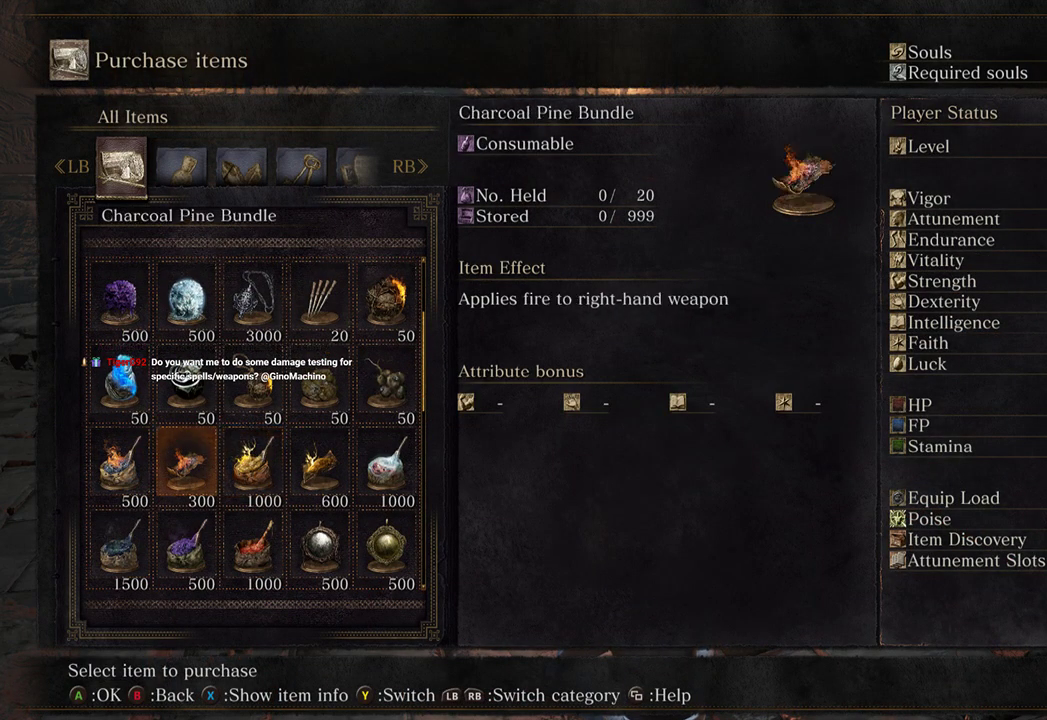
{"buttons": [], "left_stick": "center", "right_stick": "center", "events": [[67, "DPAD_LEFT", "up"], [167, "DPAD_DOWN", "down"], [267, "DPAD_DOWN", "up"], [267, "DPAD_LEFT", "down"], [333, "DPAD_LEFT", "up"]]}
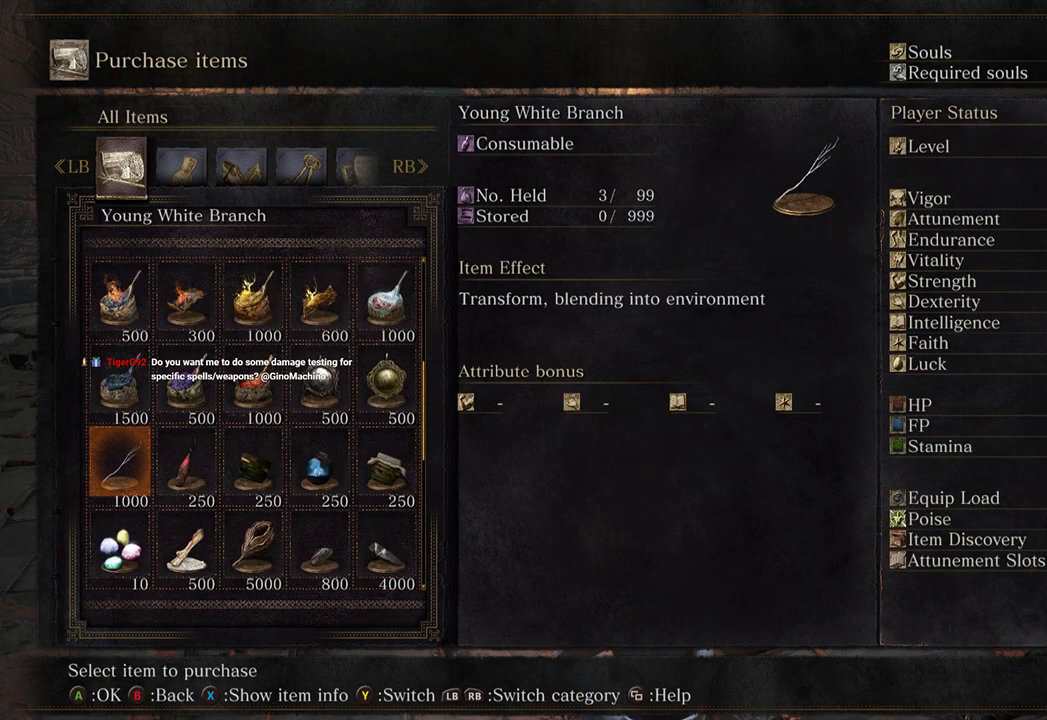
{"buttons": ["DPAD_UP"], "left_stick": "center", "right_stick": "center", "events": [[167, "DPAD_UP", "down"], [267, "A", "down"], [267, "DPAD_UP", "up"], [333, "A", "up"], [433, "DPAD_UP", "down"]]}
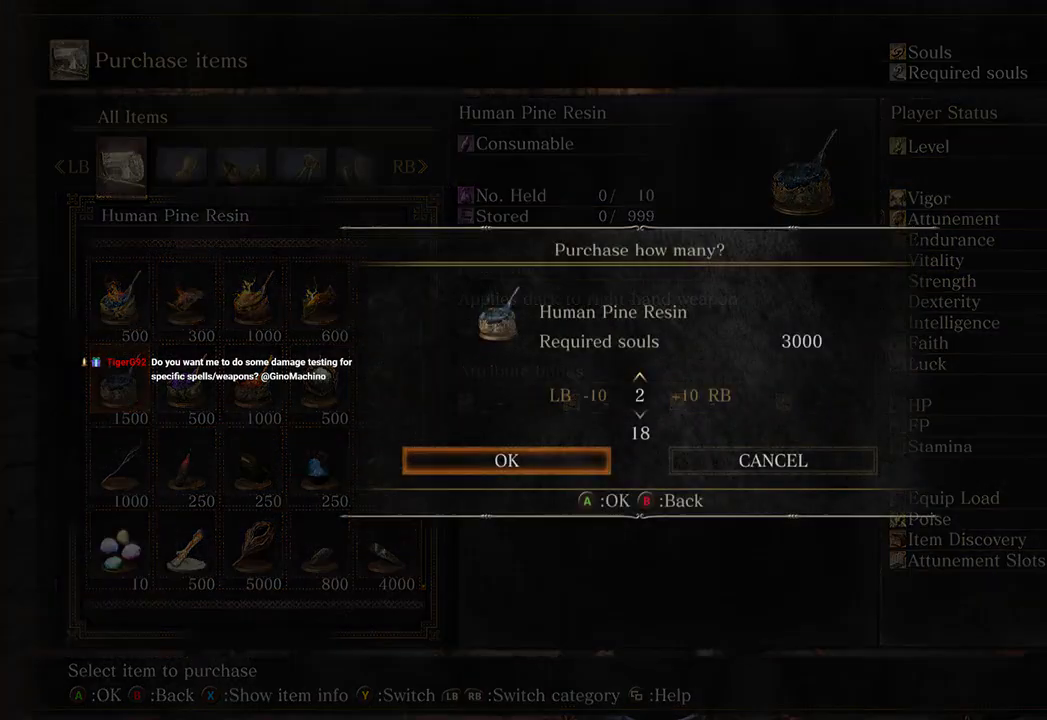
{"buttons": [], "left_stick": "center", "right_stick": "center", "events": [[267, "DPAD_UP", "up"]]}
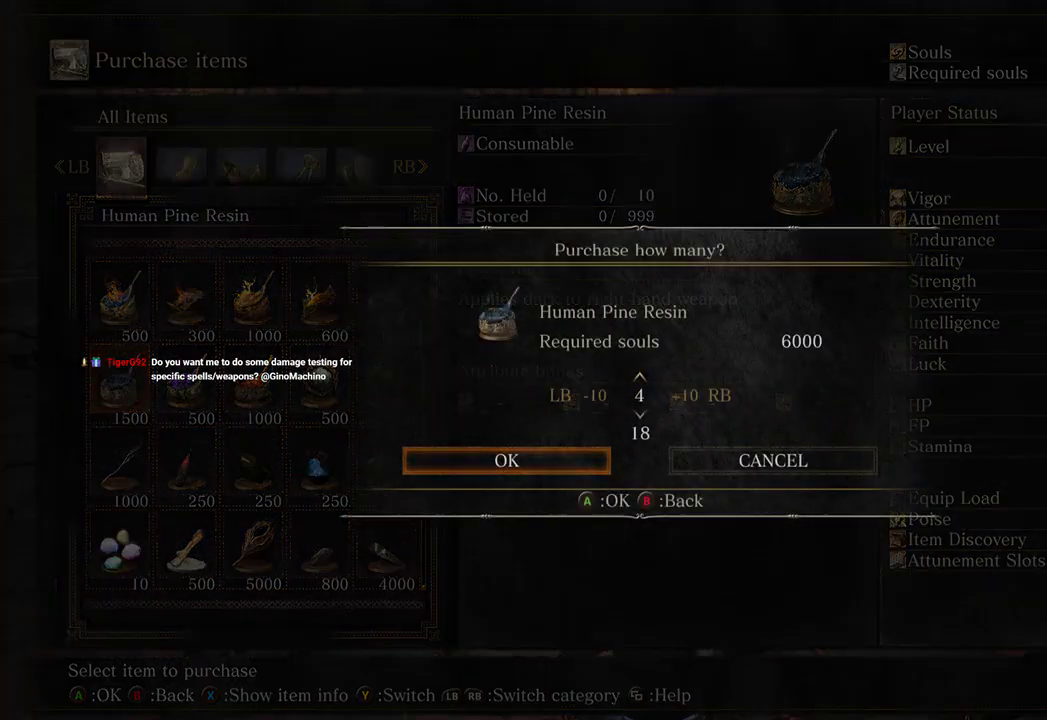
{"buttons": [], "left_stick": "center", "right_stick": "center", "events": [[100, "DPAD_UP", "down"], [200, "DPAD_UP", "up"], [300, "A", "down"], [367, "A", "up"]]}